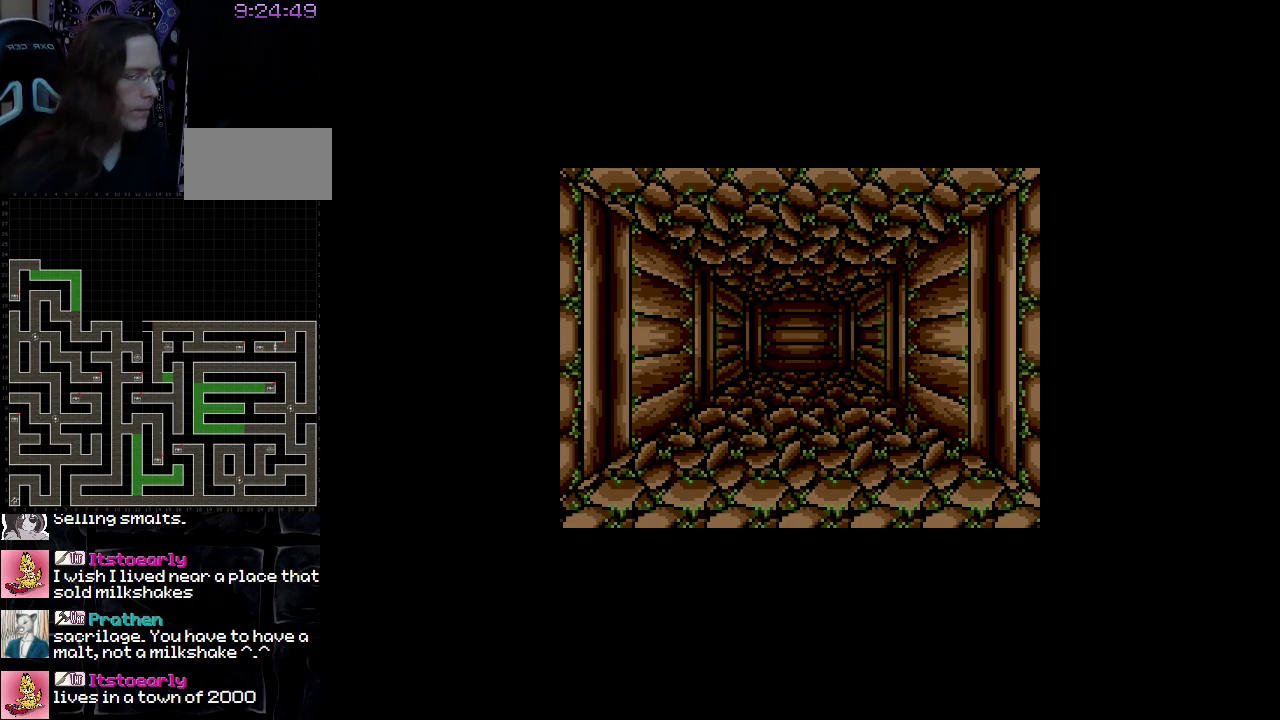
Gameplay with a controller (Nintendo layout); each line is a JSON object with the inputs held at the frame after it. "events" lists button and stick changes between this image and that frame as [ms after this image, input, new state], when the widget could be followed in between. Not read: L3 R3.
{"buttons": ["DPAD_RIGHT"], "events": [[117, "DPAD_RIGHT", "down"]]}
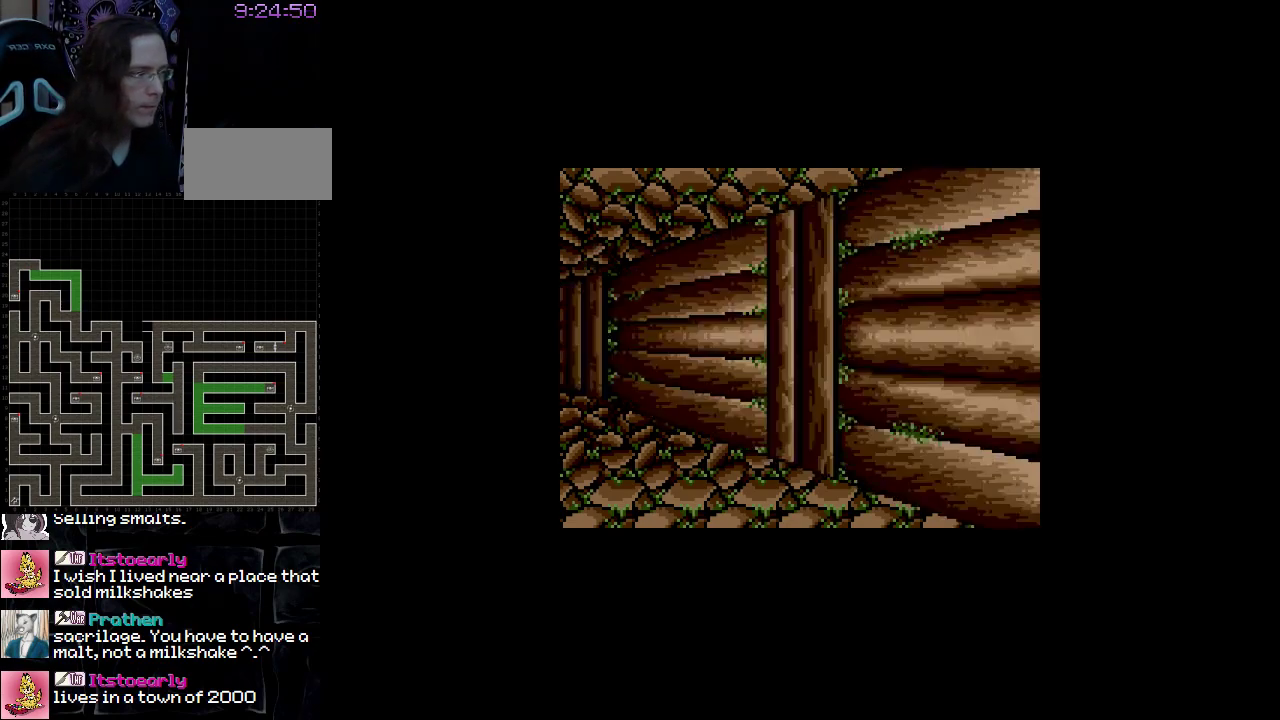
{"buttons": [], "events": [[417, "DPAD_RIGHT", "up"]]}
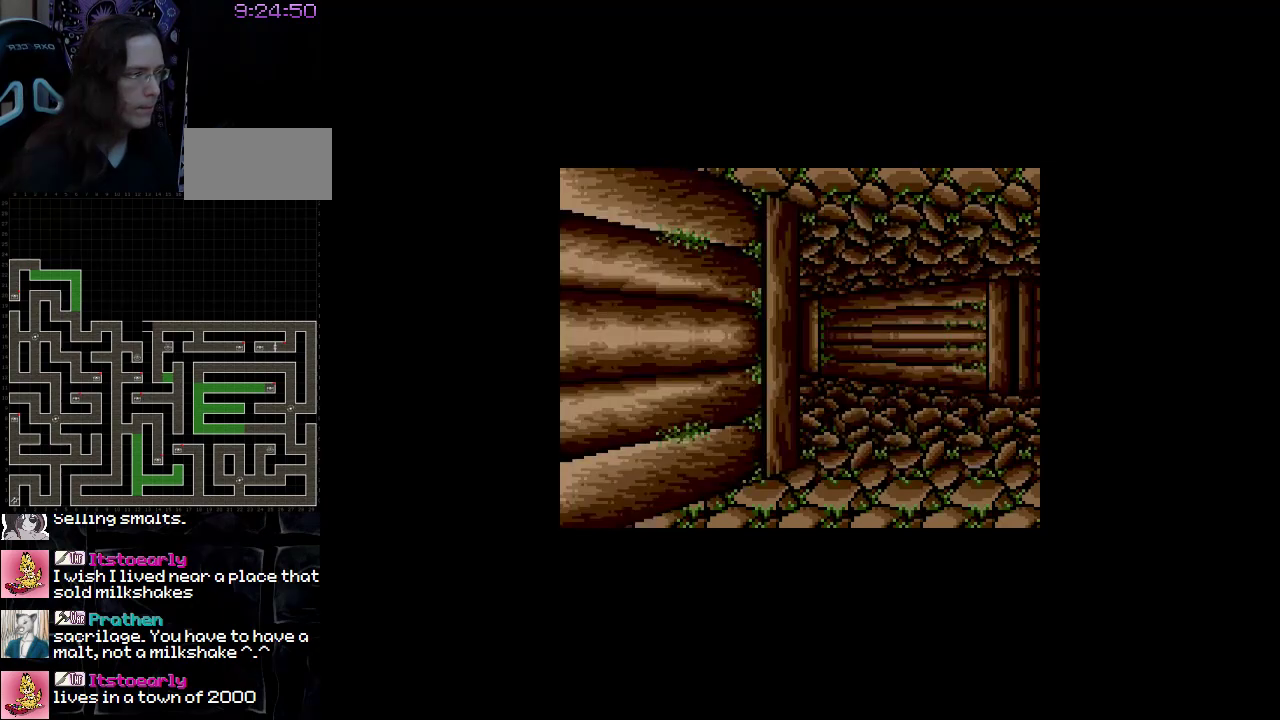
{"buttons": ["DPAD_UP"], "events": [[317, "DPAD_UP", "down"]]}
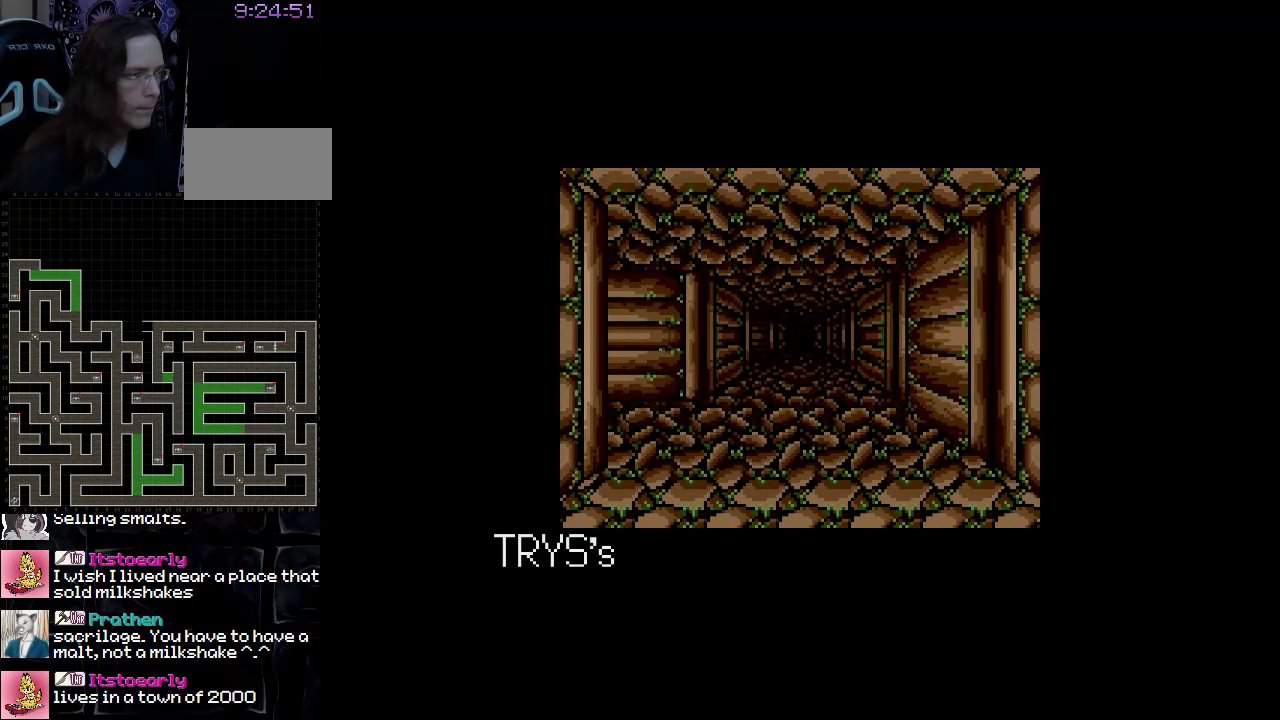
{"buttons": [], "events": [[167, "DPAD_UP", "up"]]}
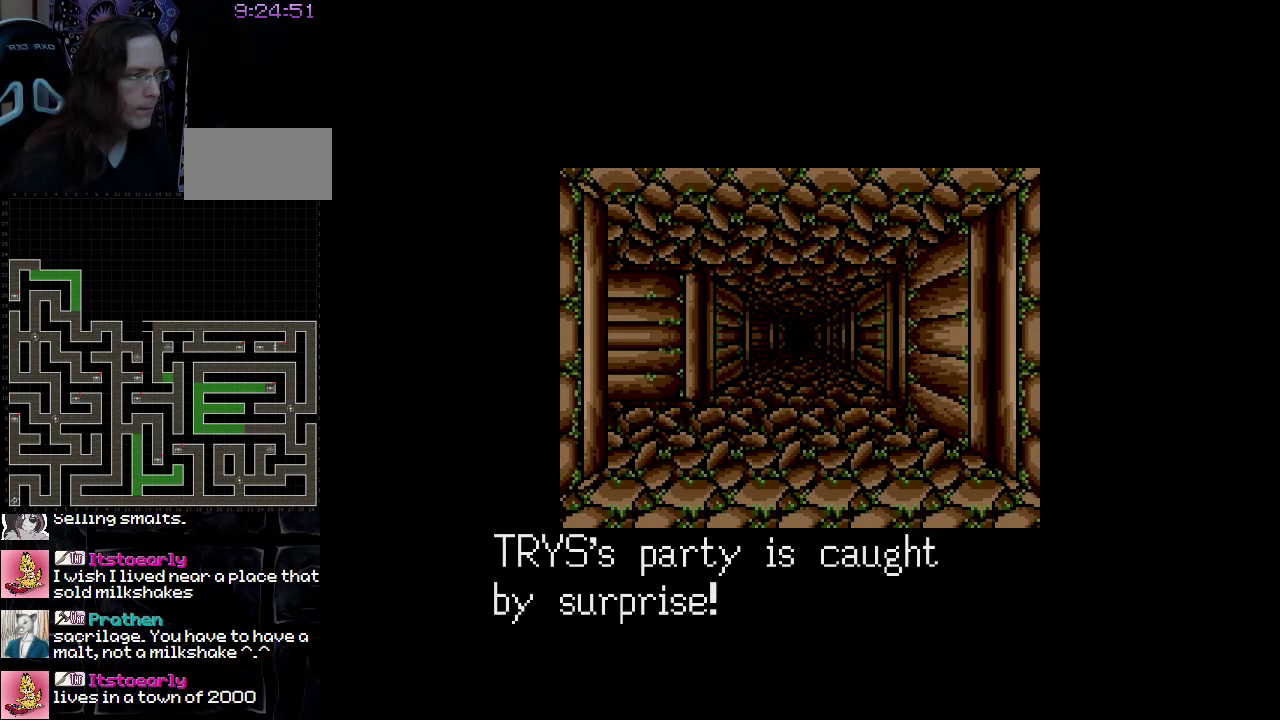
{"buttons": [], "events": []}
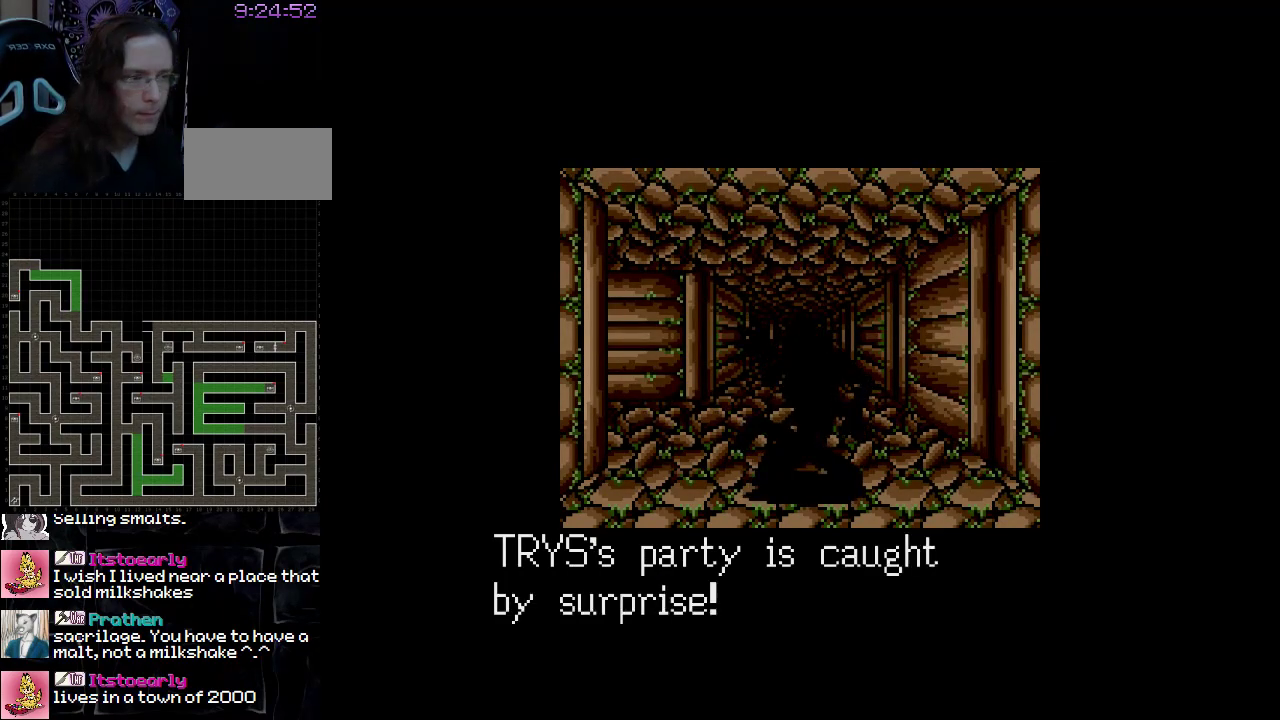
{"buttons": [], "events": []}
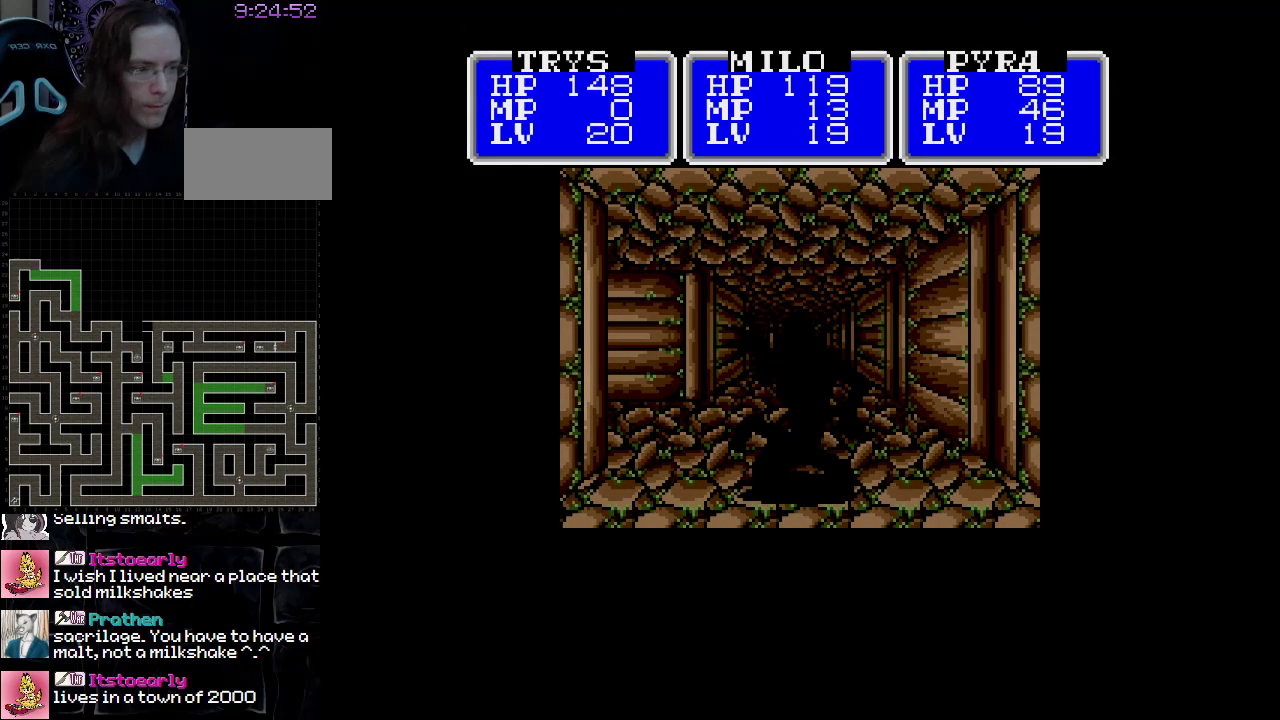
{"buttons": [], "events": []}
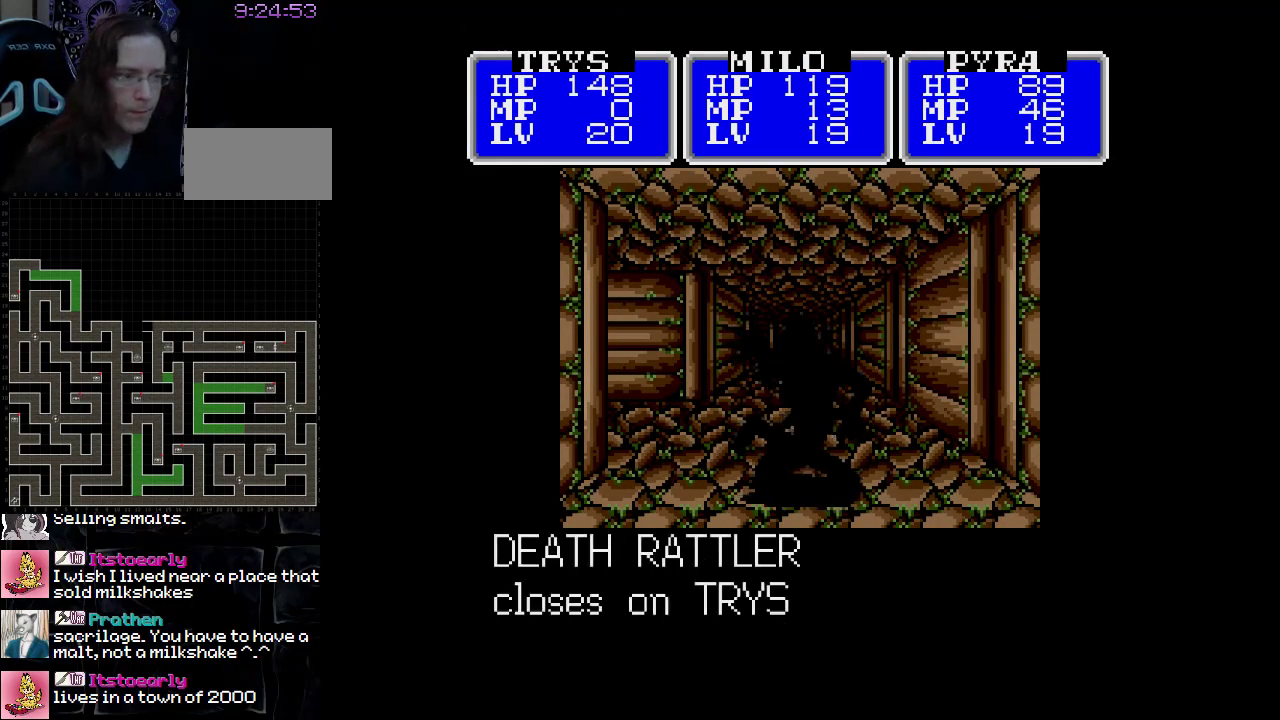
{"buttons": [], "events": [[183, "A", "down"], [500, "A", "up"]]}
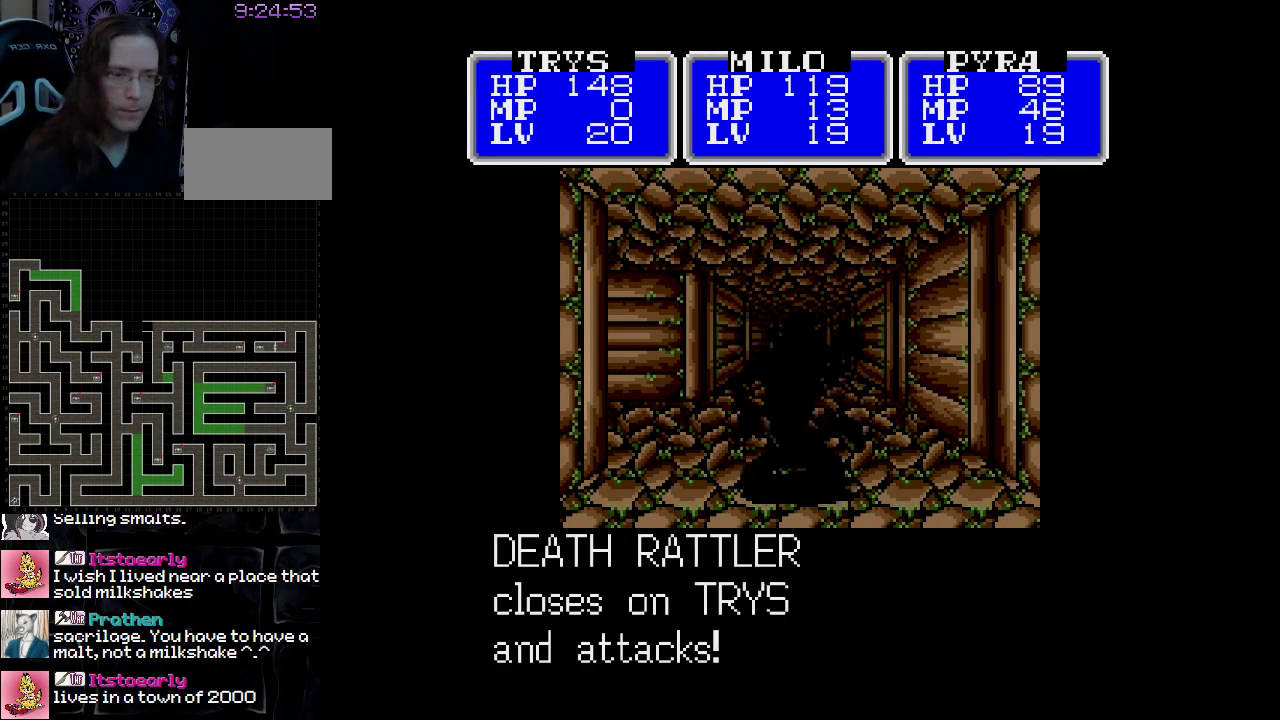
{"buttons": [], "events": []}
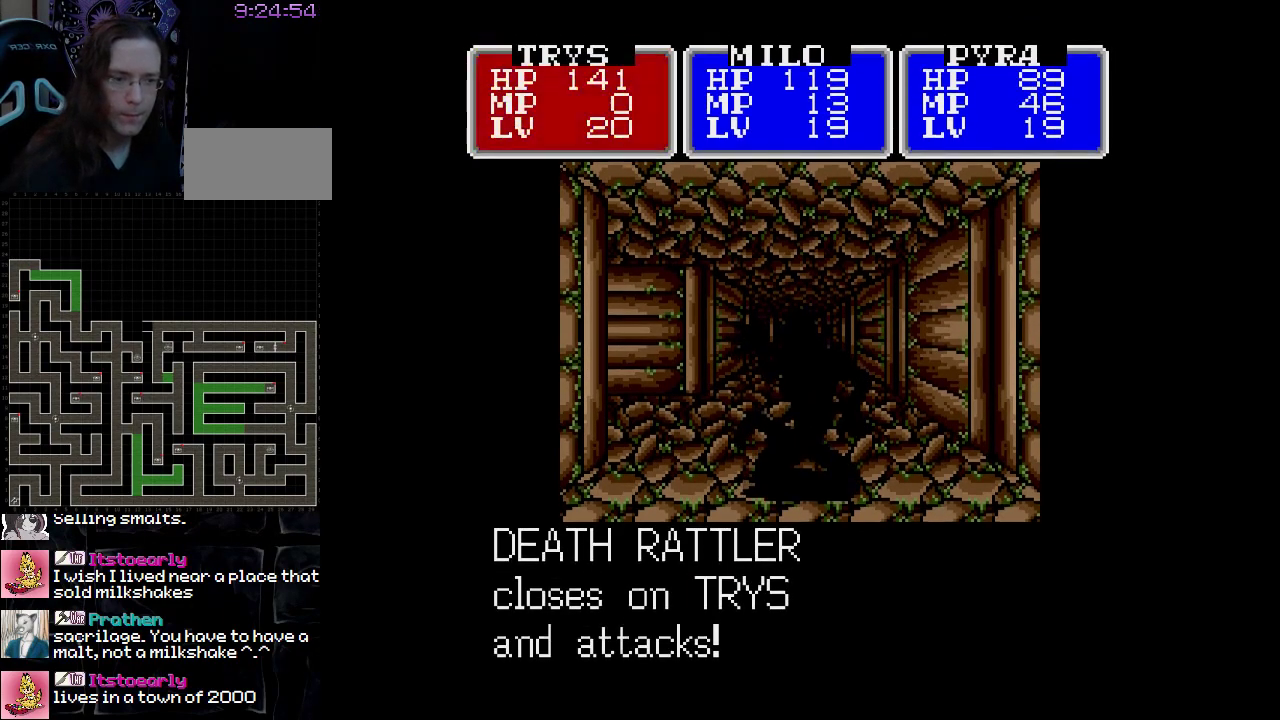
{"buttons": ["A"], "events": [[417, "A", "down"]]}
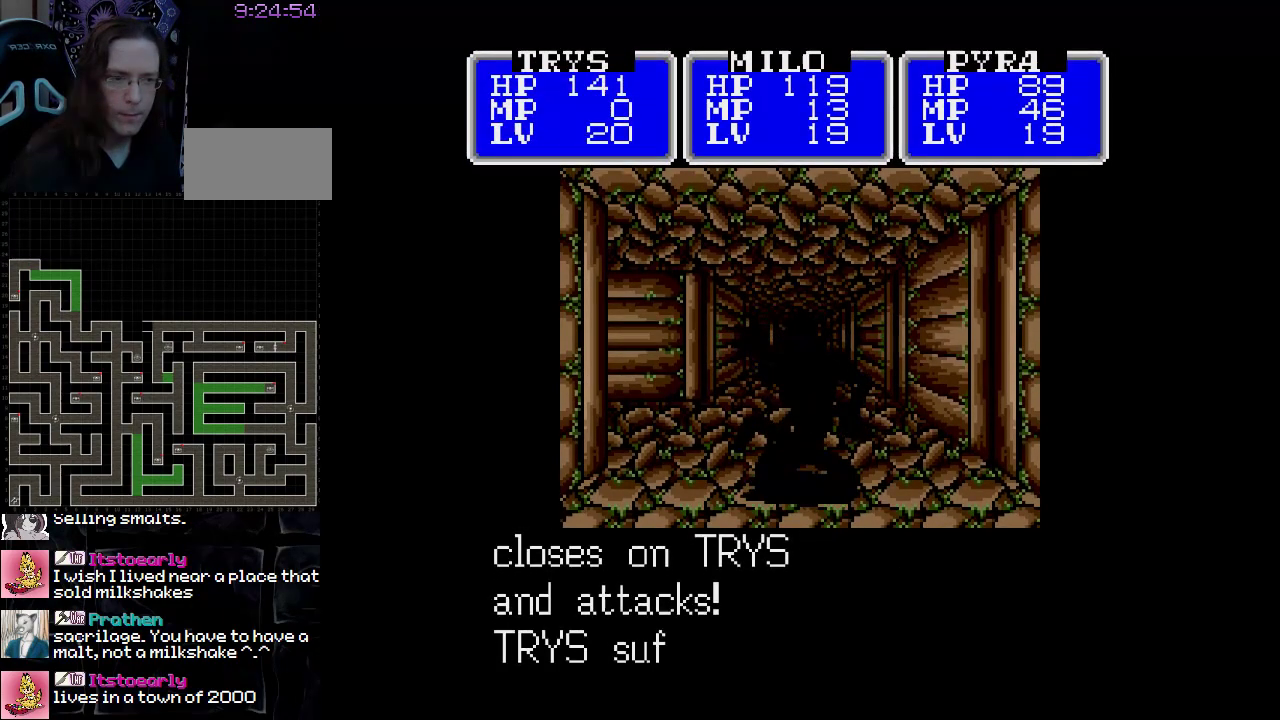
{"buttons": ["A"], "events": []}
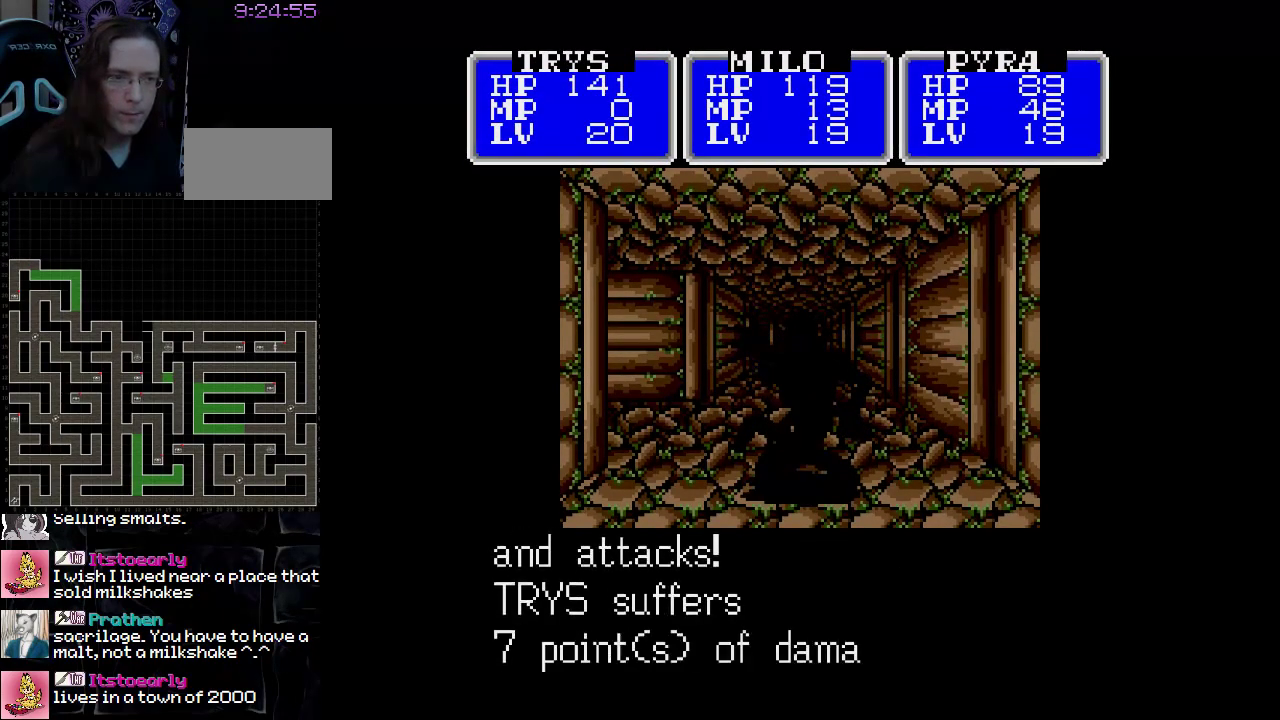
{"buttons": ["A"], "events": []}
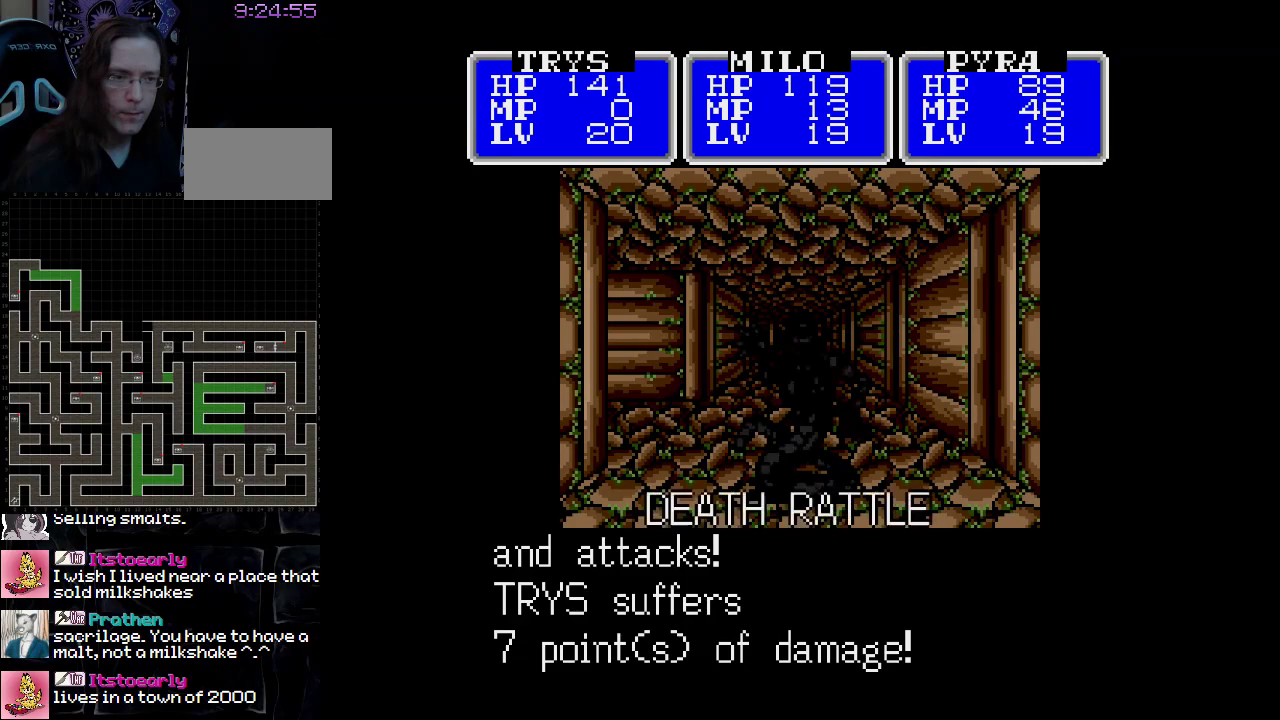
{"buttons": ["A"], "events": []}
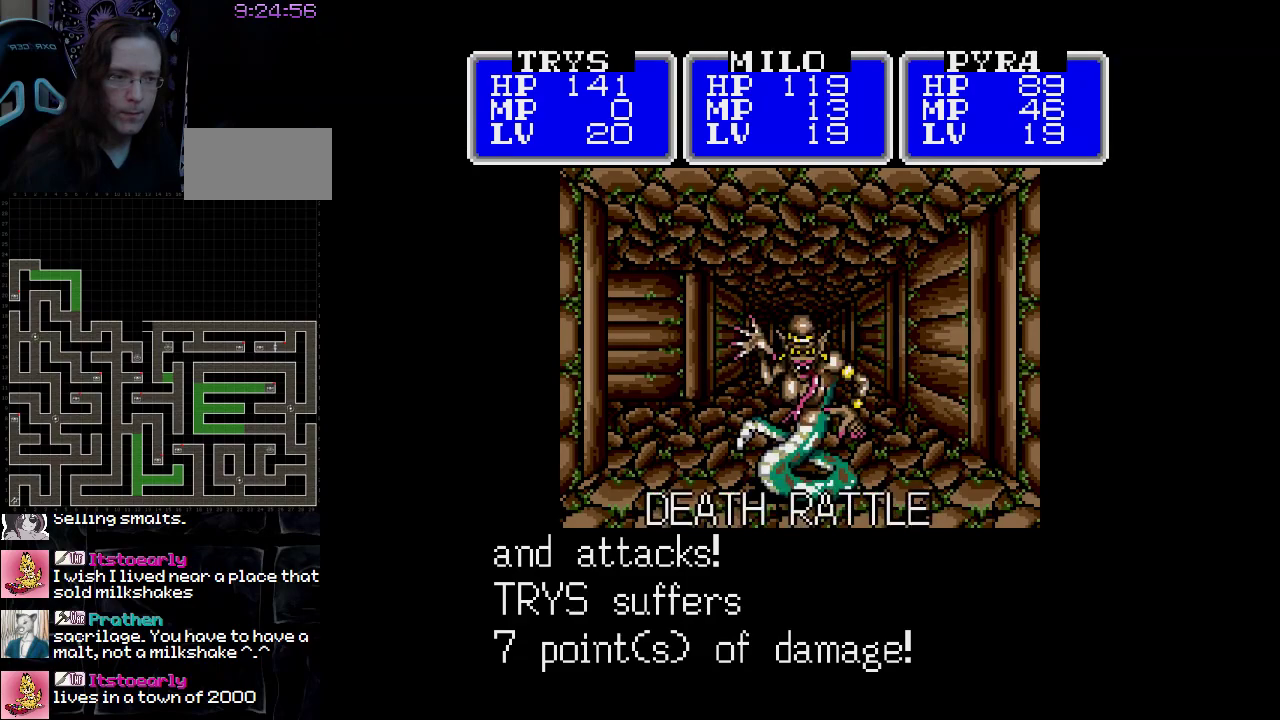
{"buttons": [], "events": [[117, "A", "up"]]}
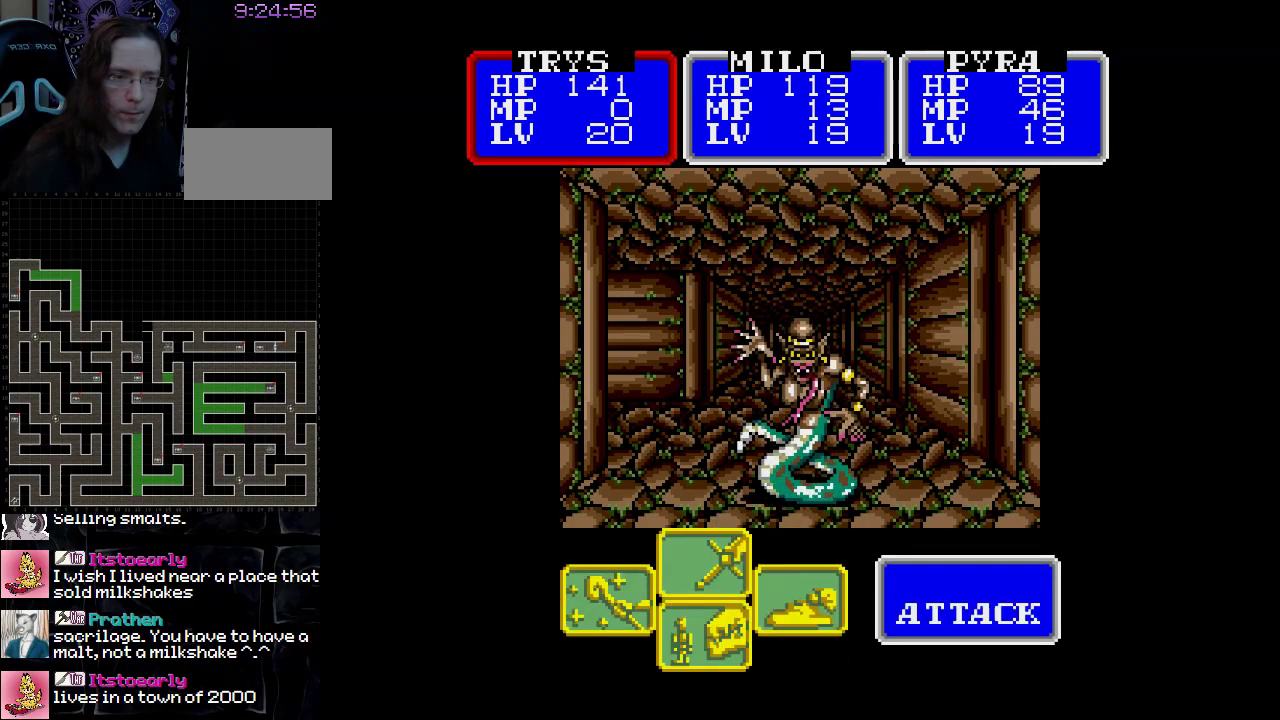
{"buttons": ["A"], "events": [[217, "A", "down"]]}
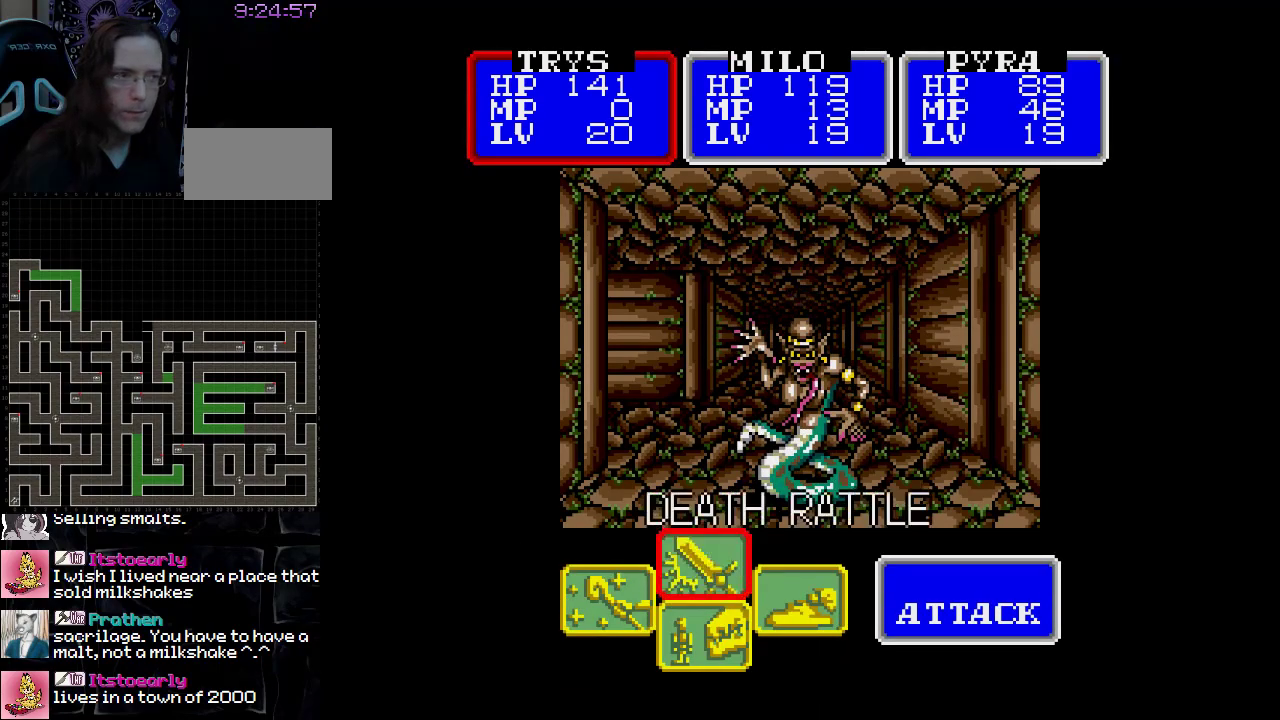
{"buttons": ["A"], "events": []}
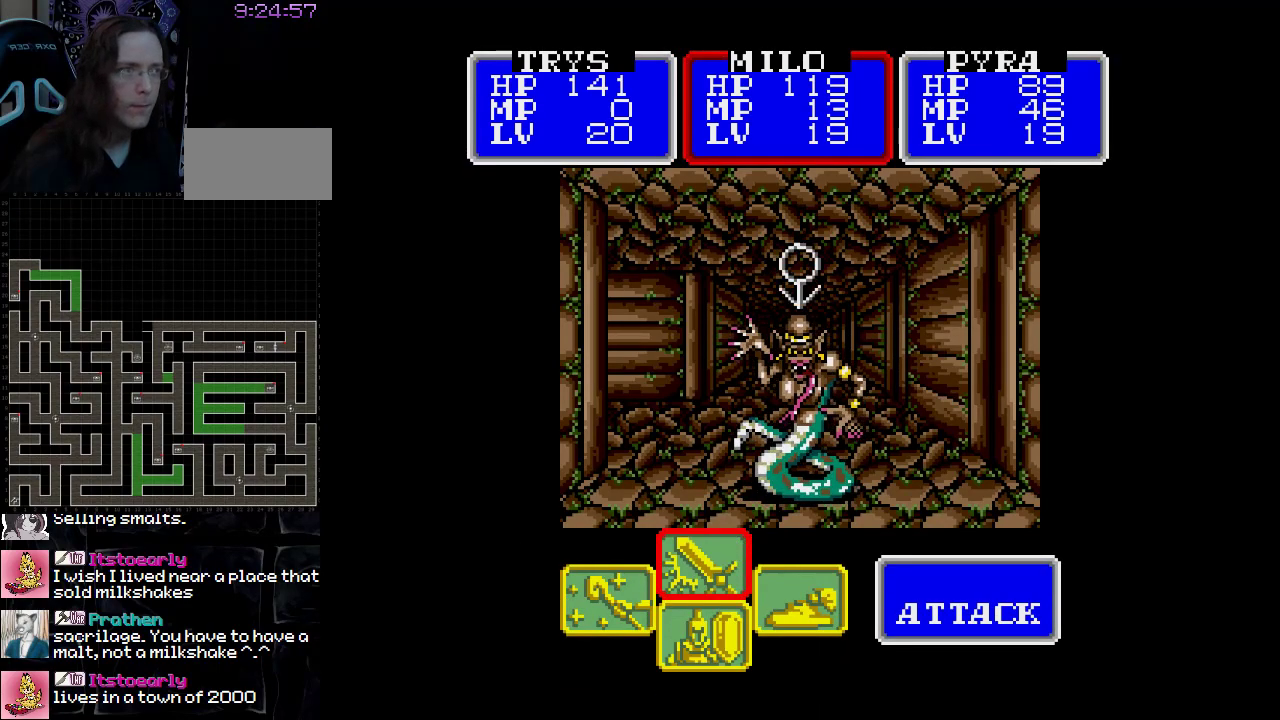
{"buttons": ["A"], "events": []}
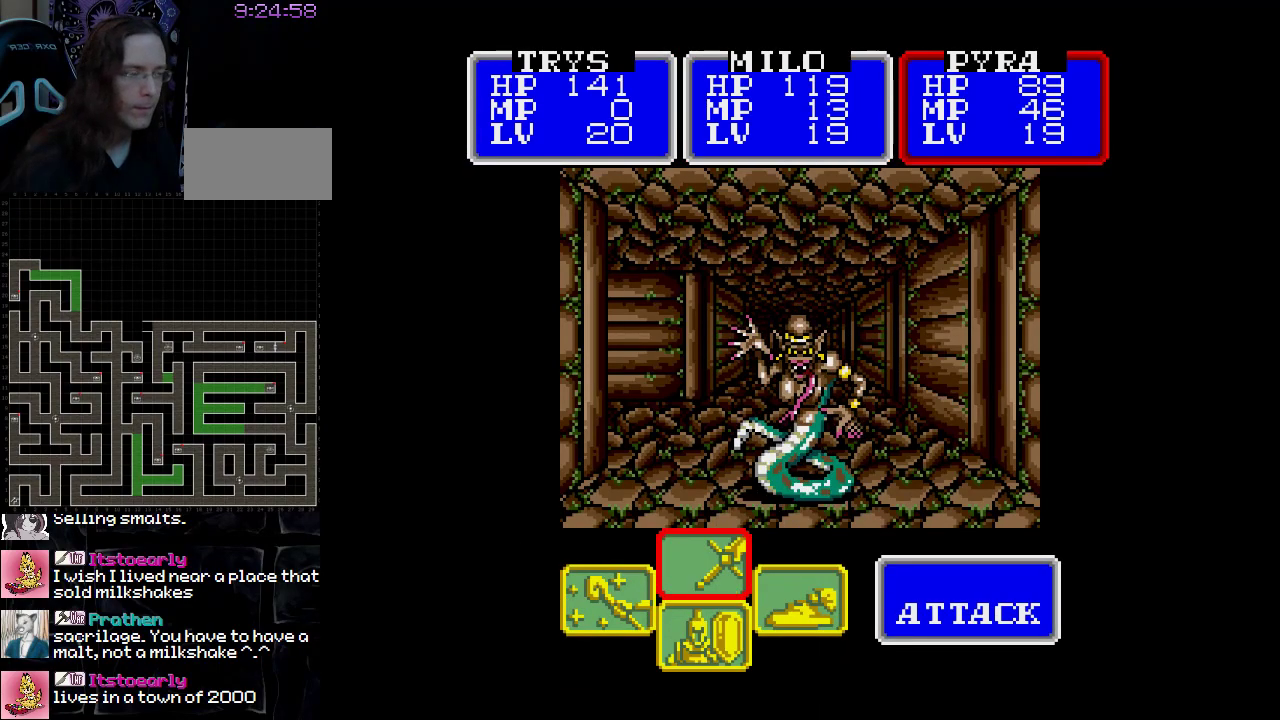
{"buttons": ["A"], "events": []}
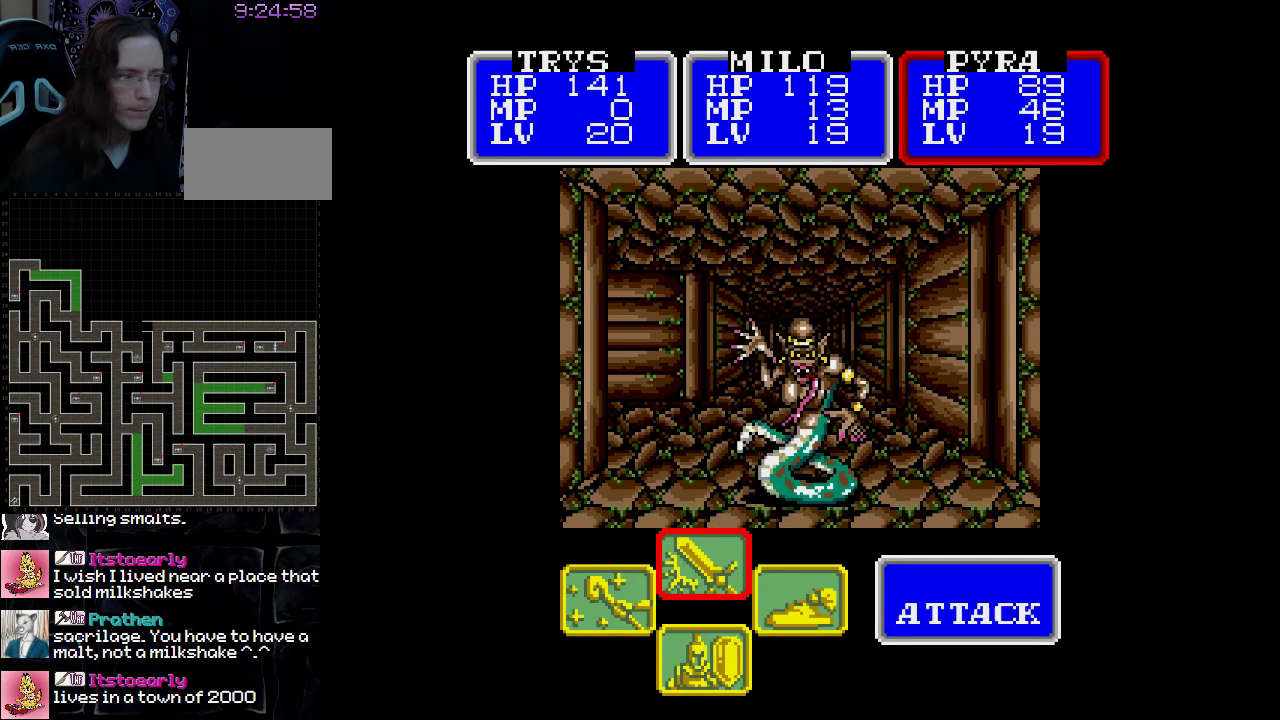
{"buttons": ["A"], "events": []}
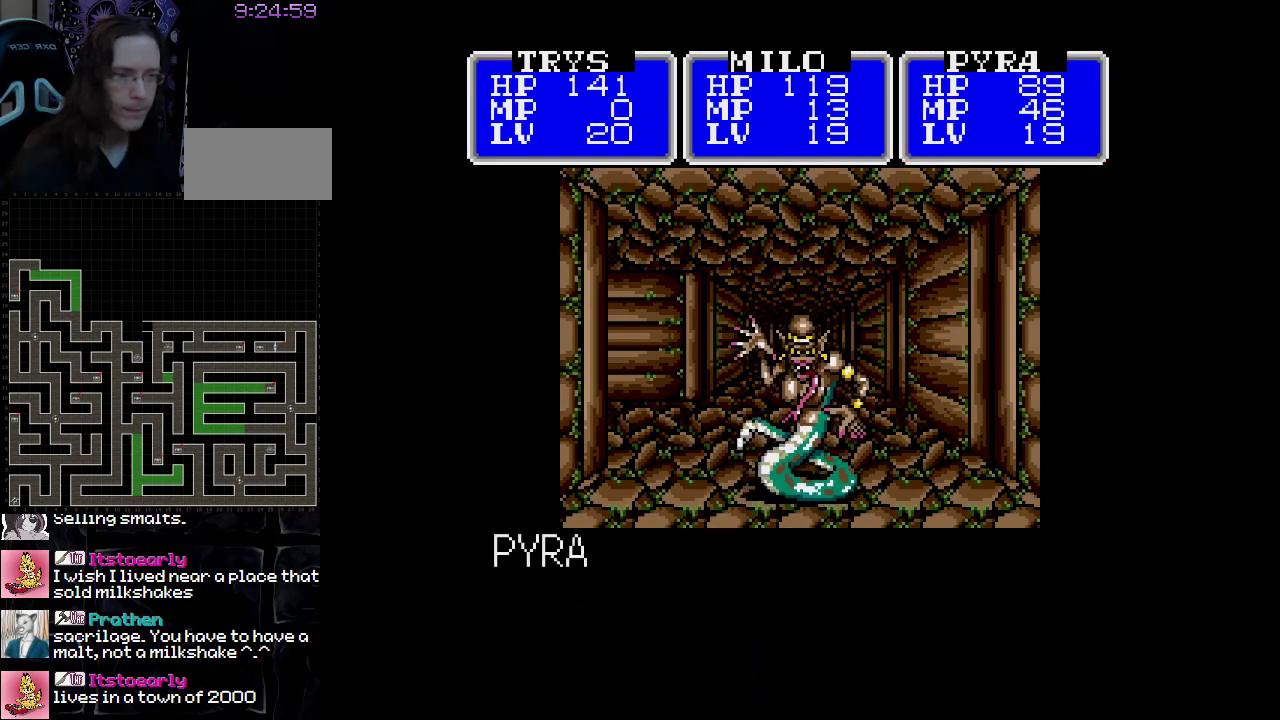
{"buttons": ["A"], "events": []}
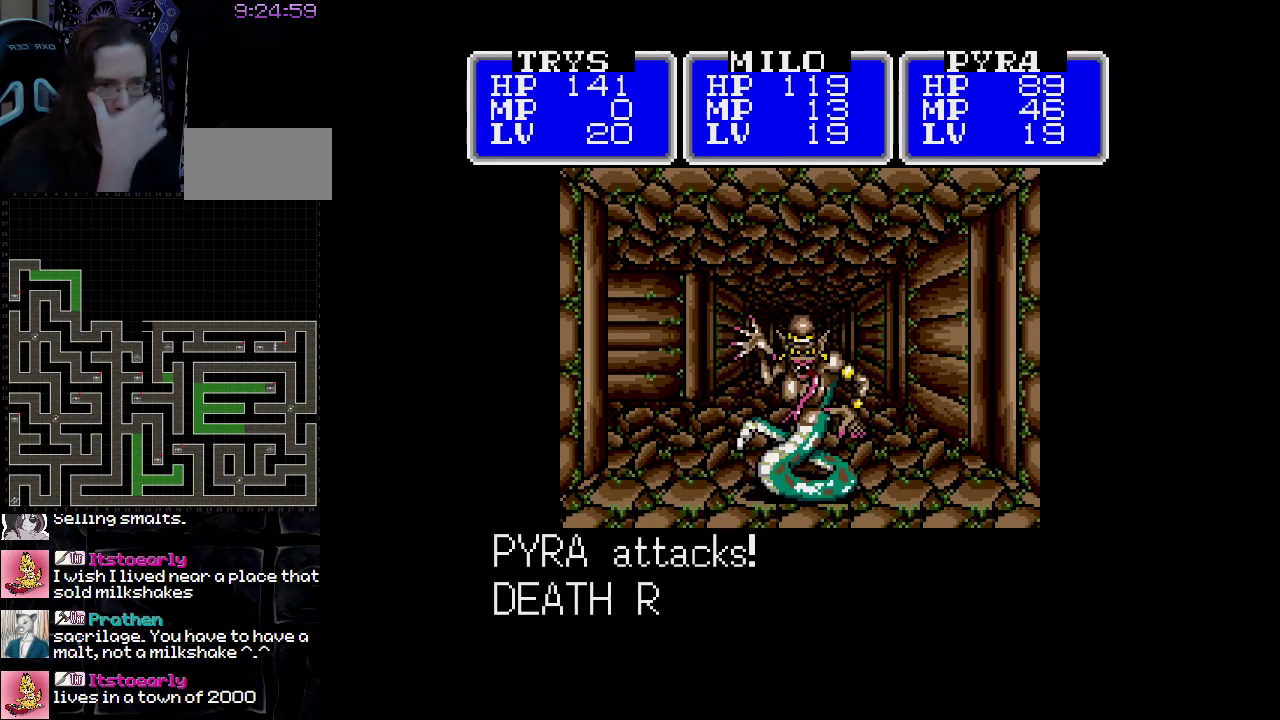
{"buttons": ["A"], "events": []}
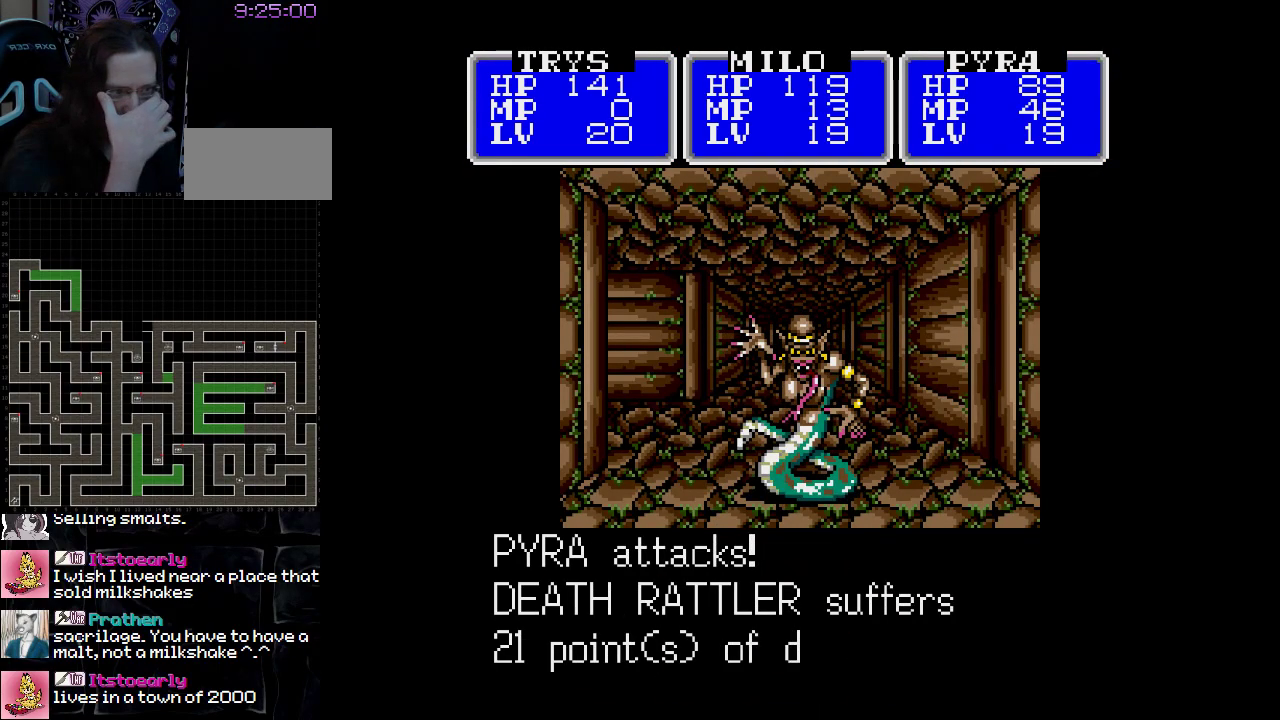
{"buttons": ["A"], "events": []}
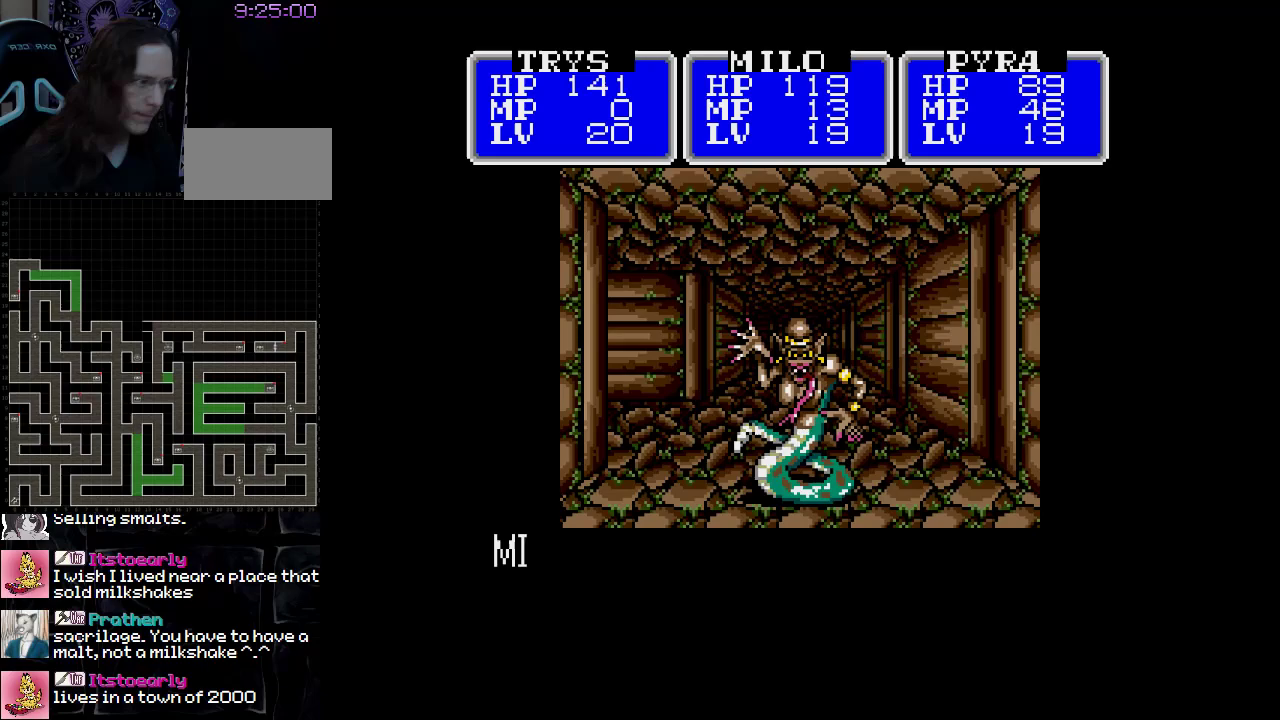
{"buttons": ["A"], "events": []}
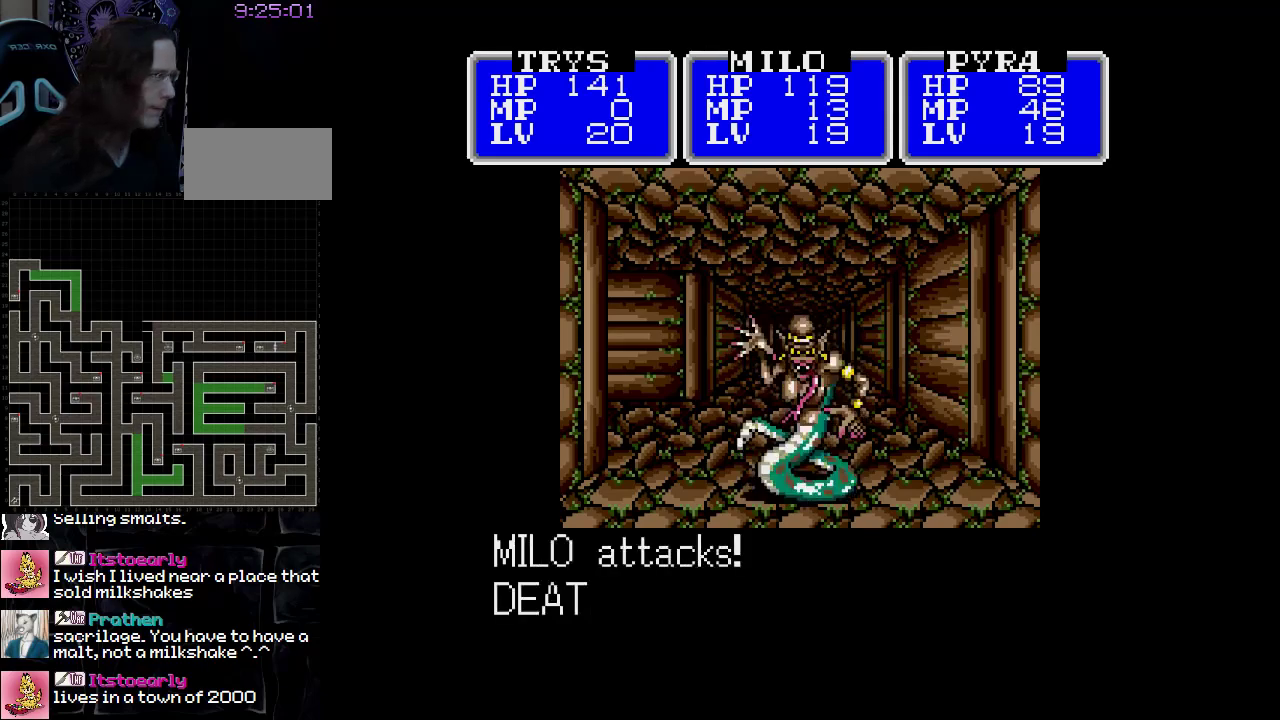
{"buttons": ["A"], "events": []}
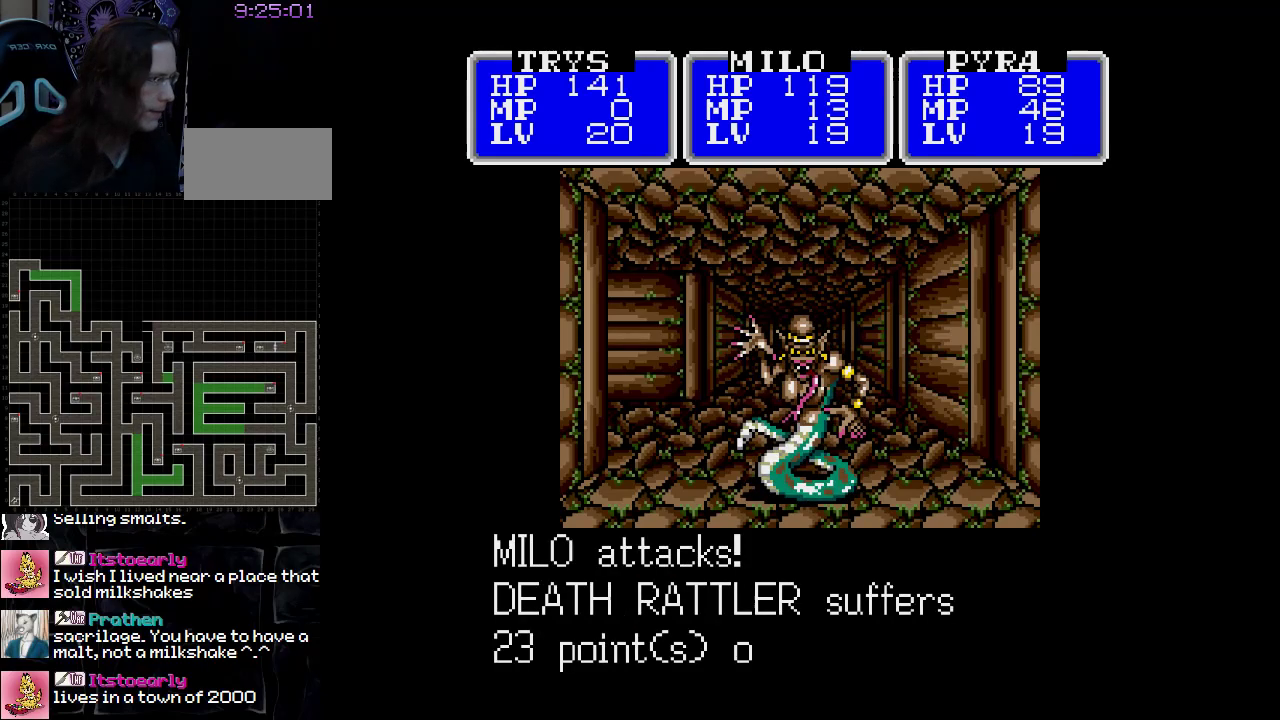
{"buttons": ["A"], "events": []}